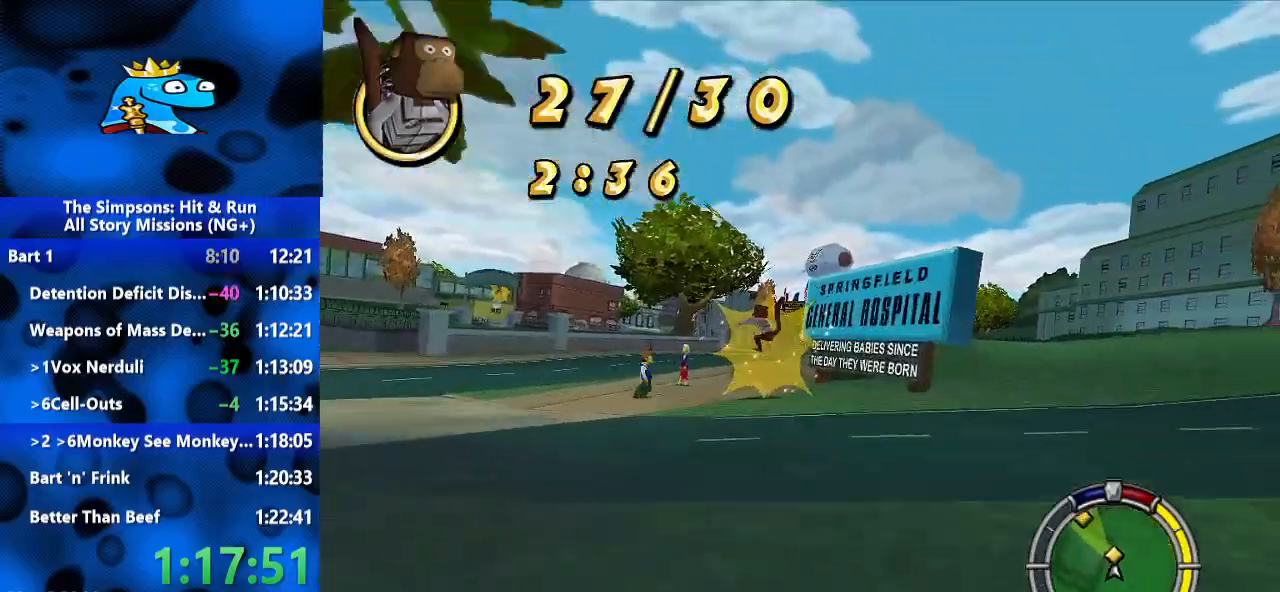
Gameplay with a controller (Xbox layout); each line is a JSON object with the inputs held at the frame after it (dt_ms = milliseconds from this image to that frame). "events" lists button and stick changes between this image and that frame as [ms after this image, input, new state], when the widget could be followed in between. Not read: R3.
{"dt_ms": 500, "buttons": ["R2"], "left_stick": "center", "right_stick": "center", "events": []}
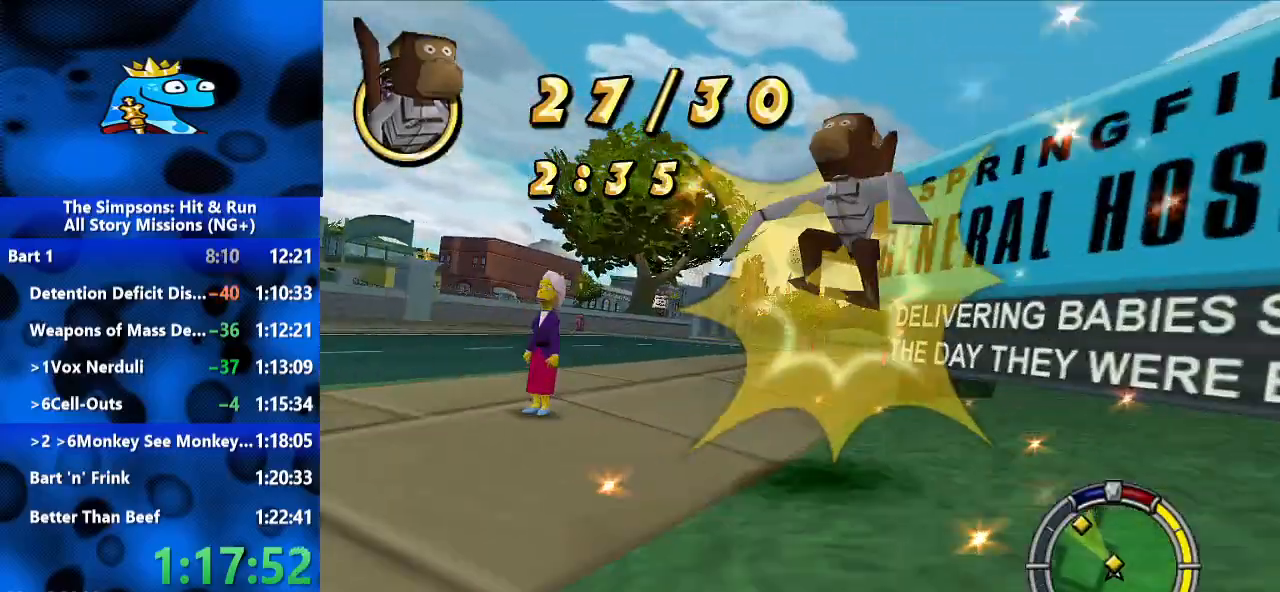
{"dt_ms": 500, "buttons": ["R2"], "left_stick": "center", "right_stick": "center", "events": [[133, "left_stick", "right"], [233, "left_stick", "center"]]}
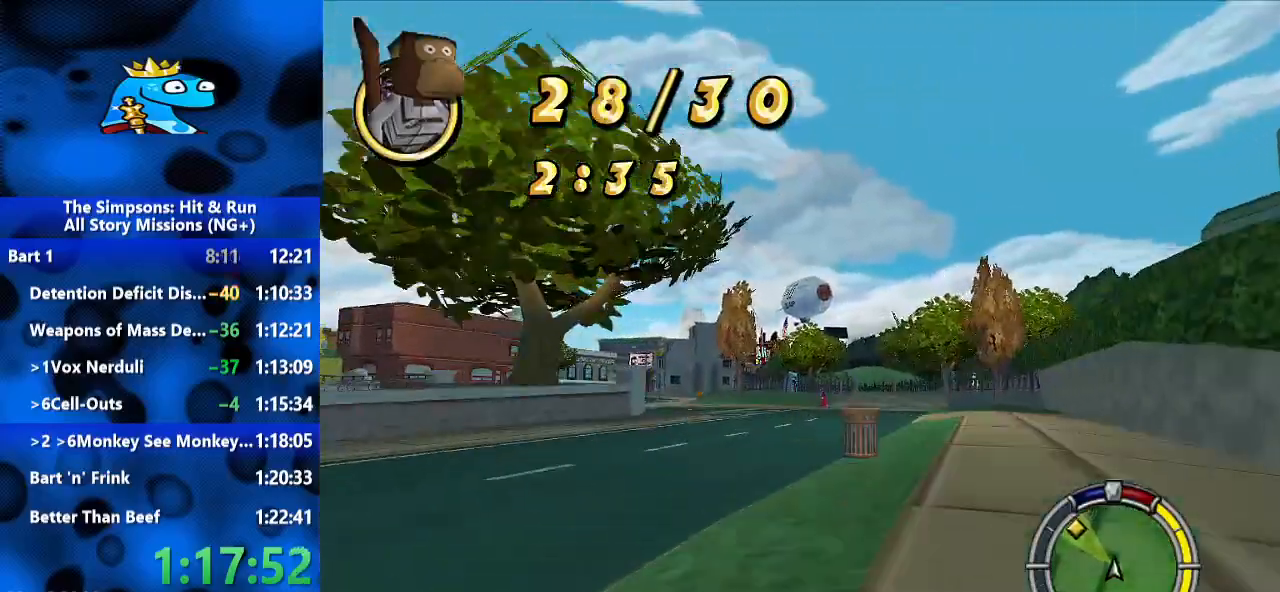
{"dt_ms": 500, "buttons": [], "left_stick": "left", "right_stick": "center", "events": [[67, "left_stick", "left"], [233, "R1", "down"], [300, "L2", "down"], [300, "R2", "up"], [467, "L2", "up"], [467, "R1", "up"]]}
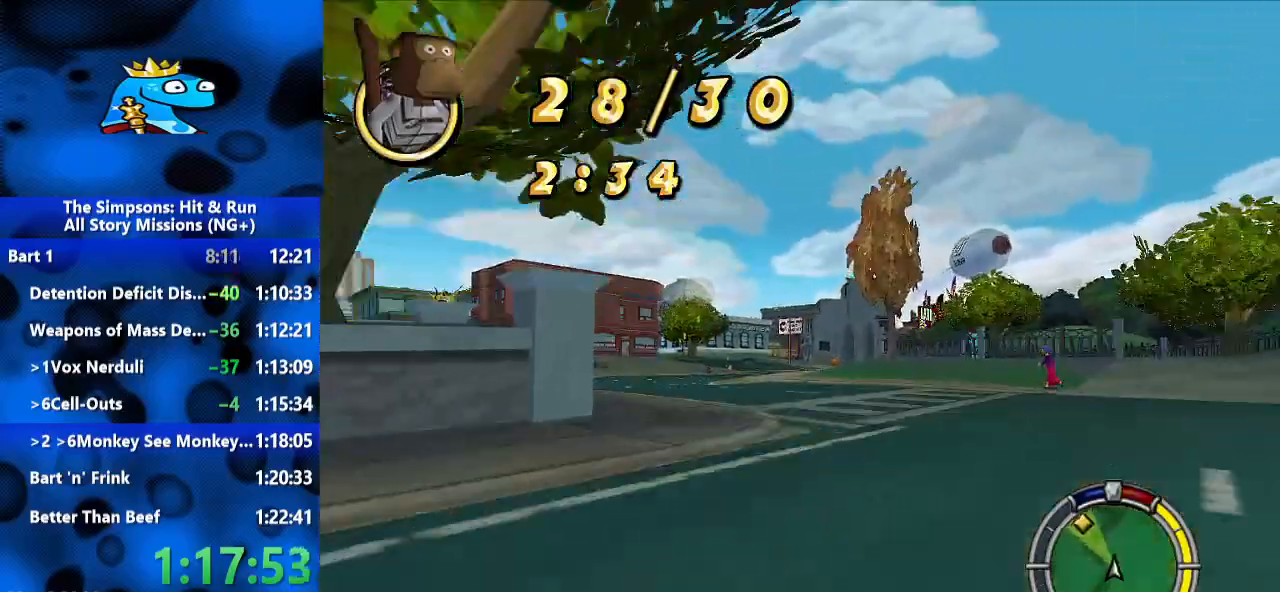
{"dt_ms": 500, "buttons": ["R2"], "left_stick": "center", "right_stick": "center", "events": [[167, "R2", "down"], [400, "left_stick", "center"]]}
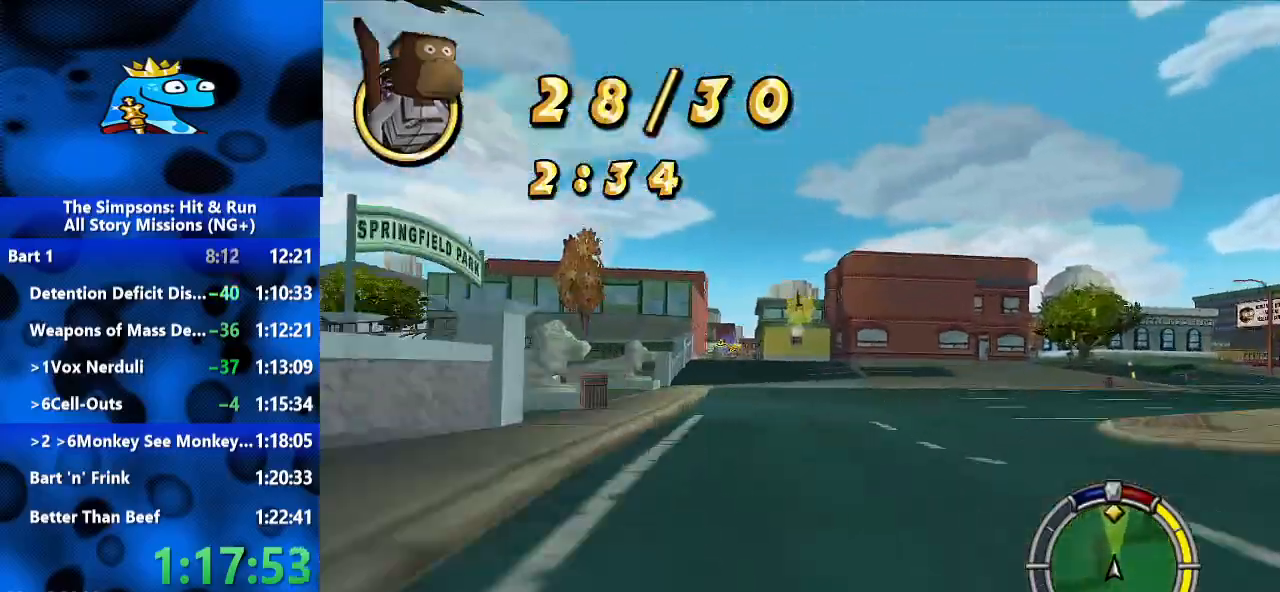
{"dt_ms": 500, "buttons": ["R2"], "left_stick": "center", "right_stick": "center", "events": [[67, "left_stick", "left"], [267, "left_stick", "center"], [333, "L1", "down"], [467, "L1", "up"]]}
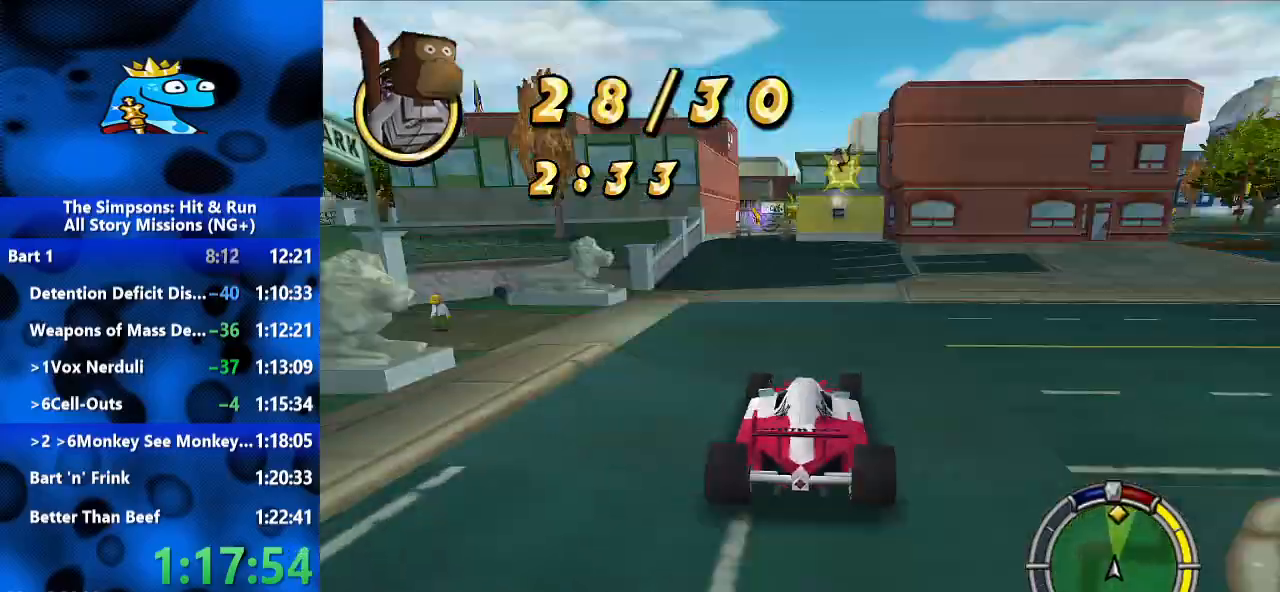
{"dt_ms": 1000, "buttons": ["L2", "R1"], "left_stick": "center", "right_stick": "center", "events": [[33, "L1", "down"], [100, "L1", "up"], [467, "left_stick", "left"], [500, "R2", "up"], [567, "L2", "down"], [567, "R1", "down"], [567, "left_stick", "center"]]}
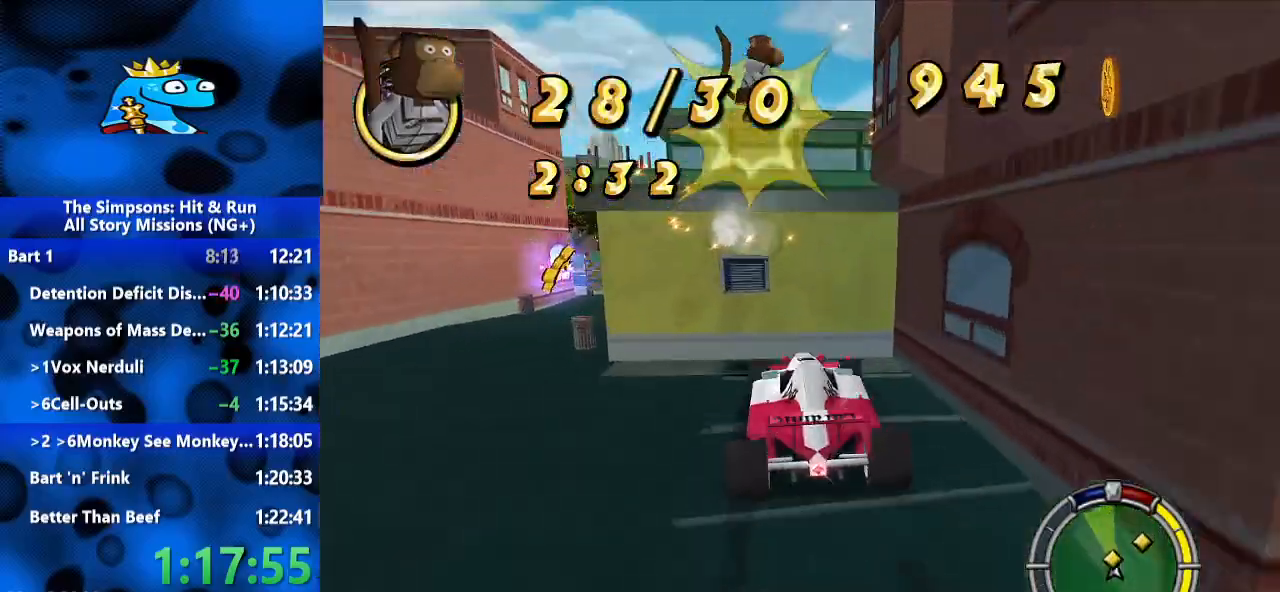
{"dt_ms": 500, "buttons": ["Y", "R1"], "left_stick": "center", "right_stick": "center", "events": [[100, "Y", "down"], [133, "L2", "up"]]}
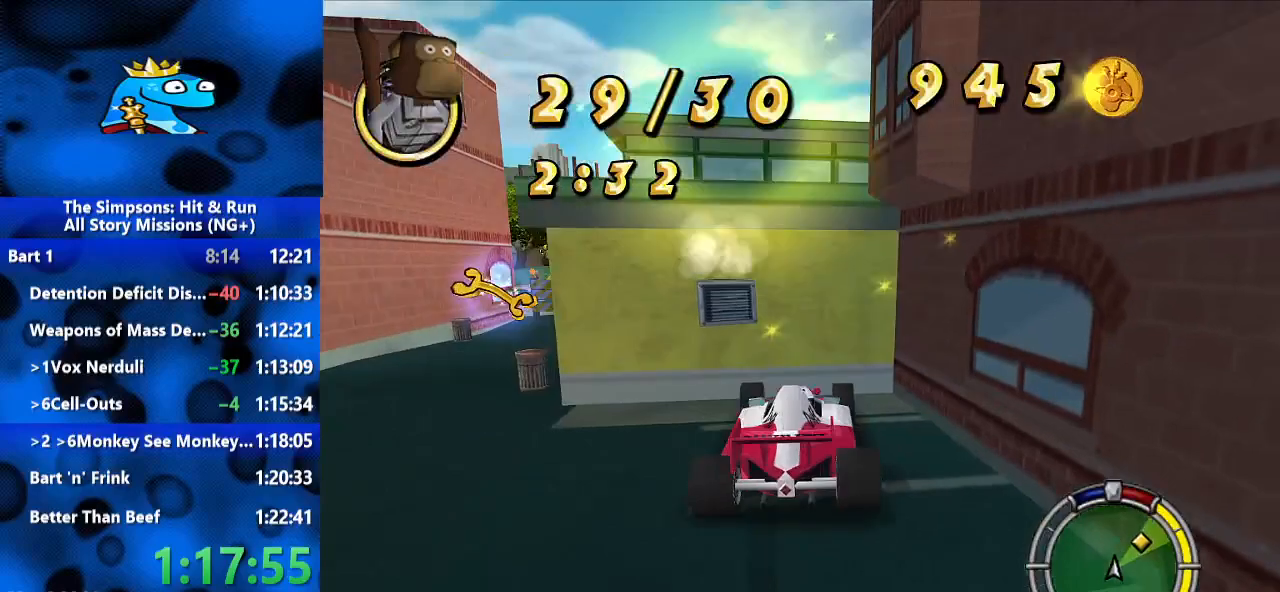
{"dt_ms": 500, "buttons": [], "left_stick": "up", "right_stick": "center", "events": [[133, "left_stick", "up"], [333, "R1", "up"], [367, "Y", "up"]]}
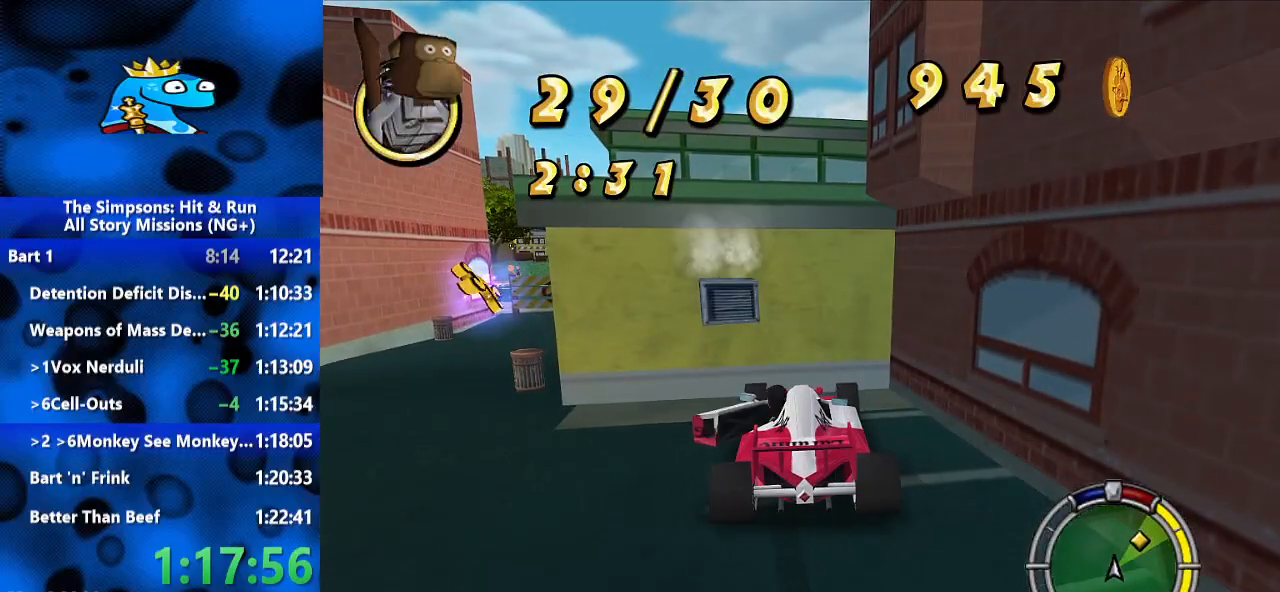
{"dt_ms": 500, "buttons": [], "left_stick": "up-right", "right_stick": "center", "events": [[33, "A", "down"], [33, "left_stick", "up-right"], [133, "A", "up"], [200, "A", "down"], [267, "A", "up"]]}
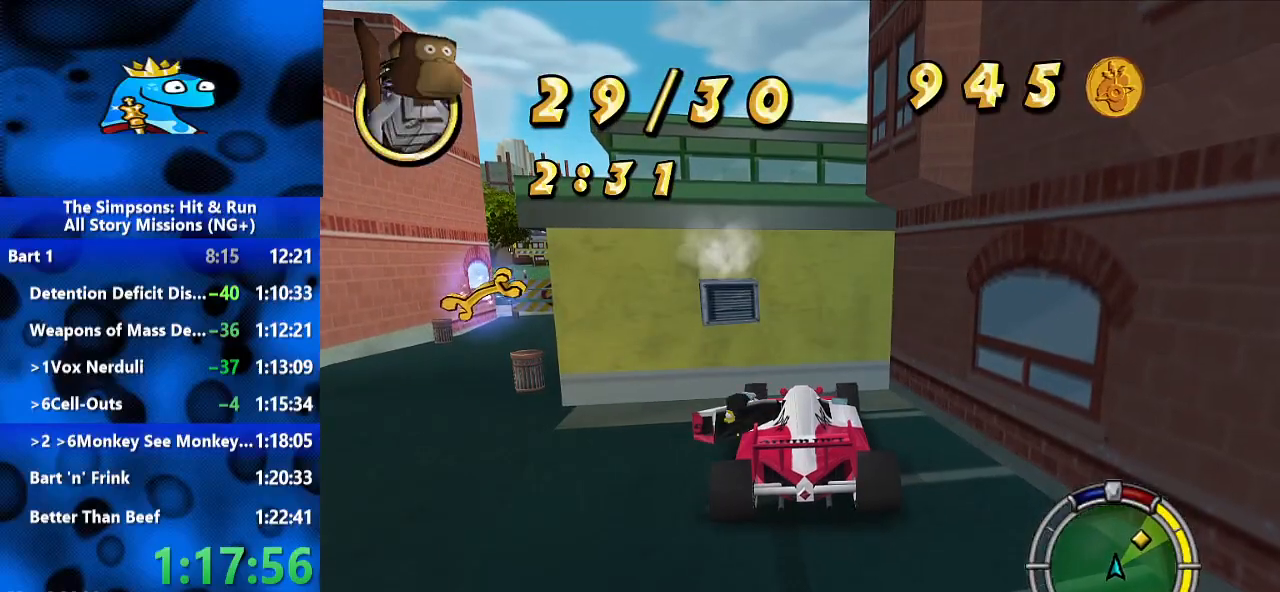
{"dt_ms": 500, "buttons": [], "left_stick": "up", "right_stick": "center", "events": [[33, "A", "down"], [233, "A", "up"], [400, "left_stick", "up"]]}
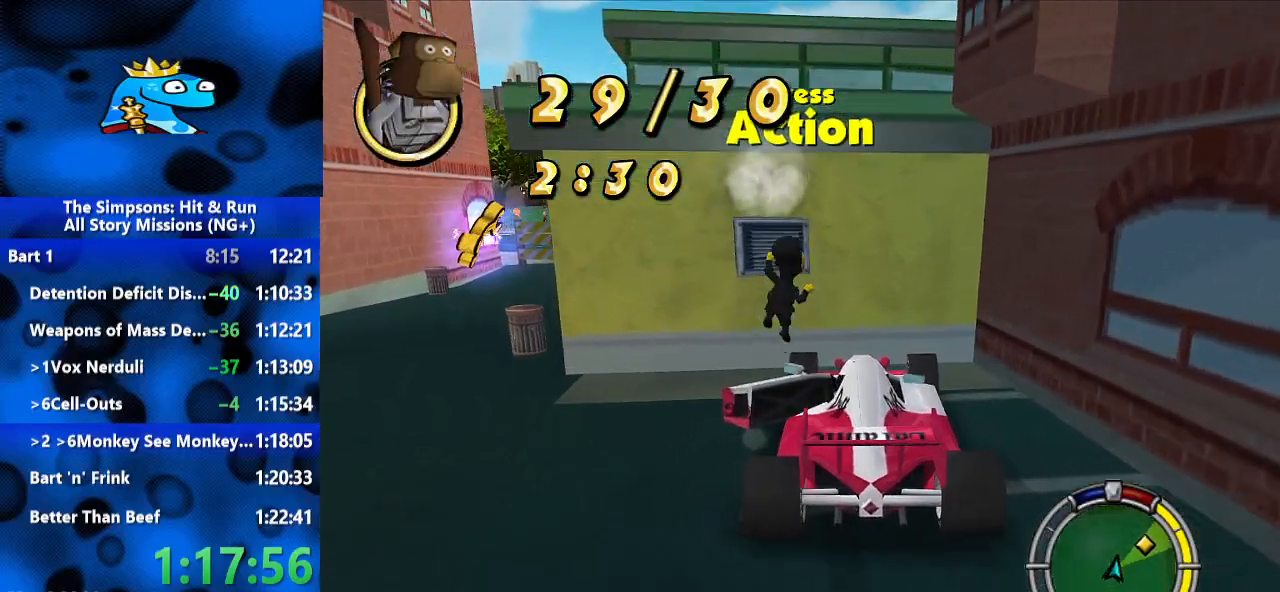
{"dt_ms": 500, "buttons": [], "left_stick": "up", "right_stick": "center", "events": [[167, "A", "down"], [500, "A", "up"]]}
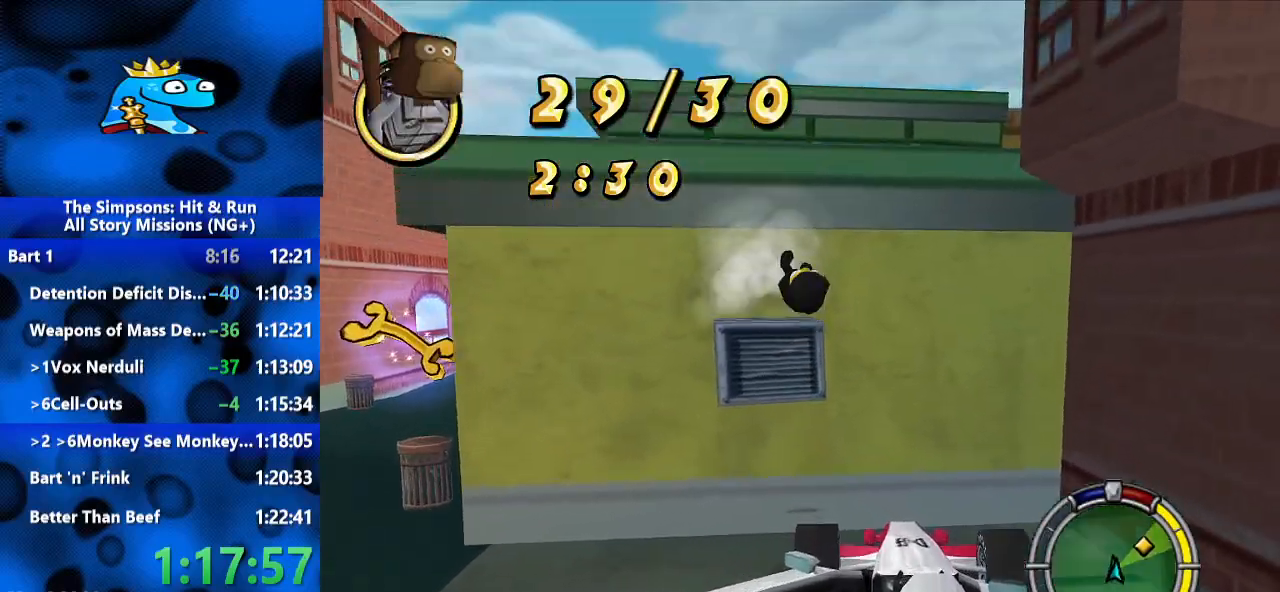
{"dt_ms": 500, "buttons": ["A"], "left_stick": "up-right", "right_stick": "center", "events": [[133, "A", "down"], [267, "A", "up"], [333, "A", "down"], [500, "left_stick", "up-right"]]}
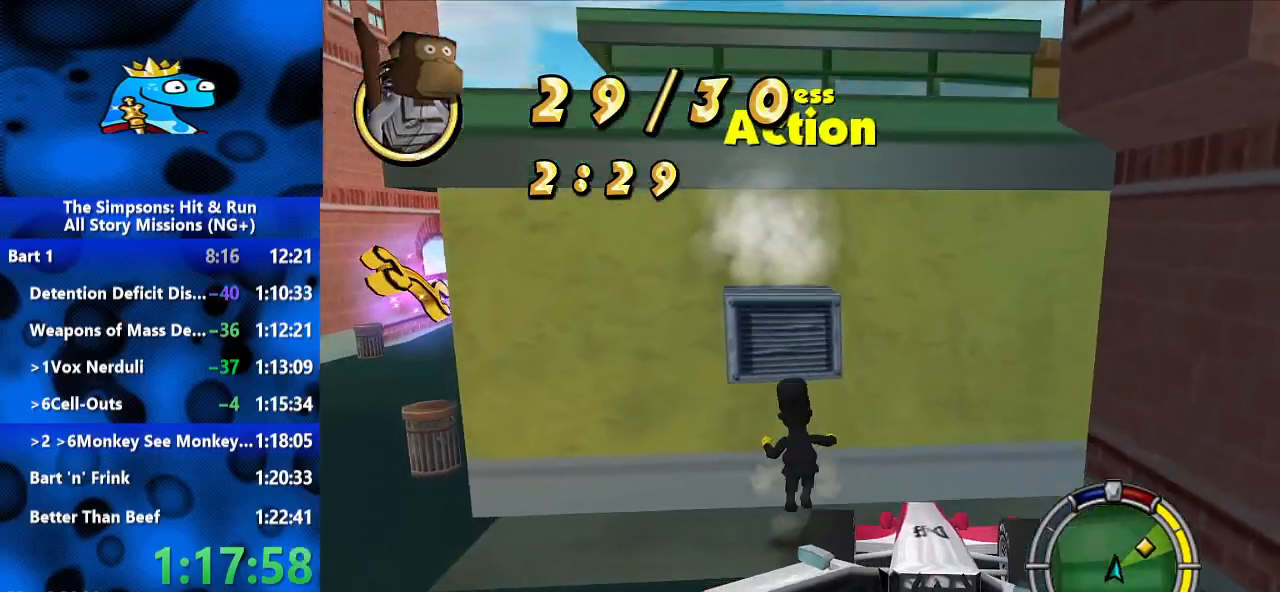
{"dt_ms": 500, "buttons": ["A"], "left_stick": "left", "right_stick": "center", "events": [[67, "A", "up"], [133, "A", "down"], [200, "left_stick", "up"], [233, "A", "up"], [400, "A", "down"], [400, "left_stick", "up-left"], [500, "left_stick", "left"]]}
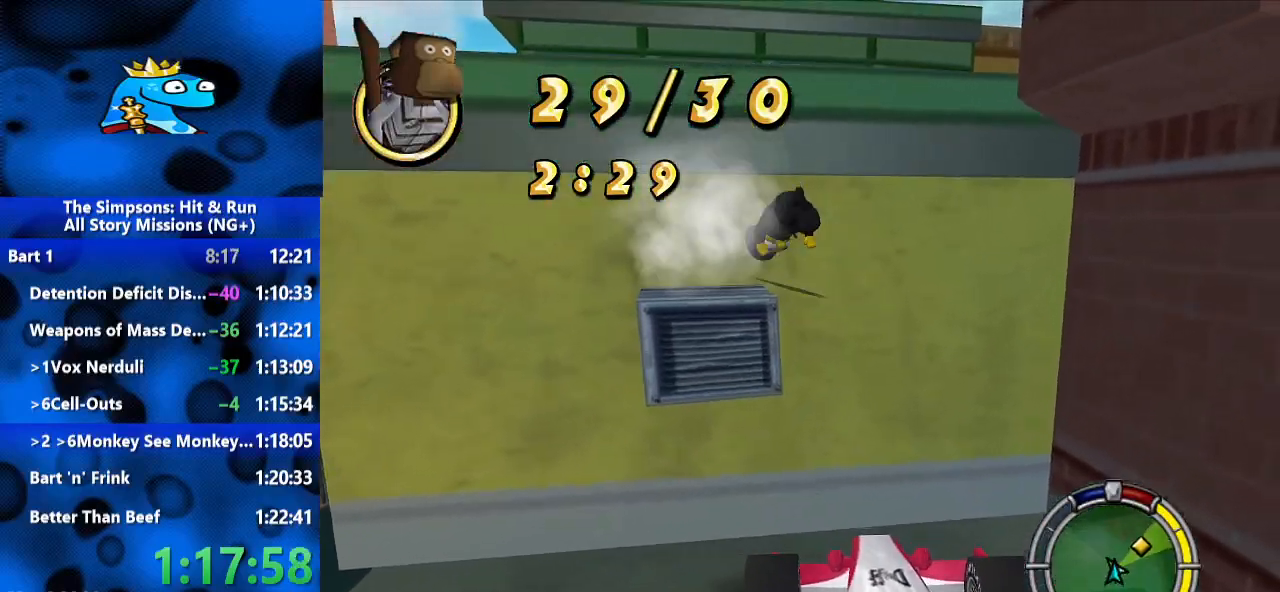
{"dt_ms": 500, "buttons": ["B"], "left_stick": "up-right", "right_stick": "center", "events": [[133, "A", "up"], [333, "left_stick", "up"], [500, "B", "down"], [500, "left_stick", "up-right"]]}
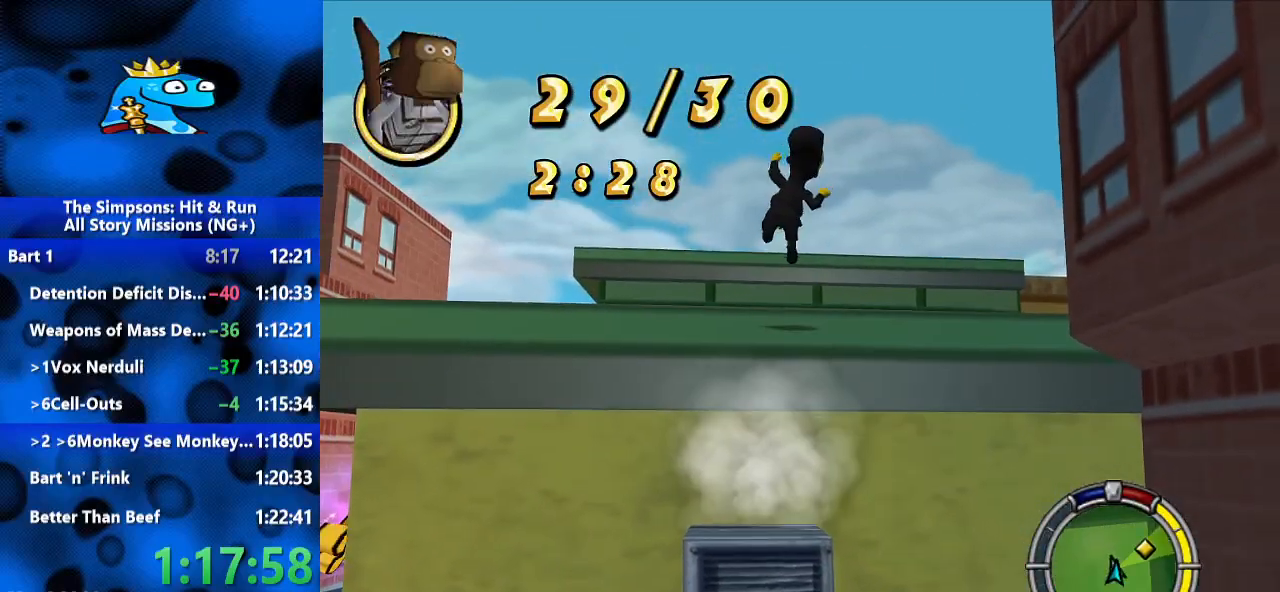
{"dt_ms": 500, "buttons": ["B"], "left_stick": "up-right", "right_stick": "left", "events": [[400, "right_stick", "left"]]}
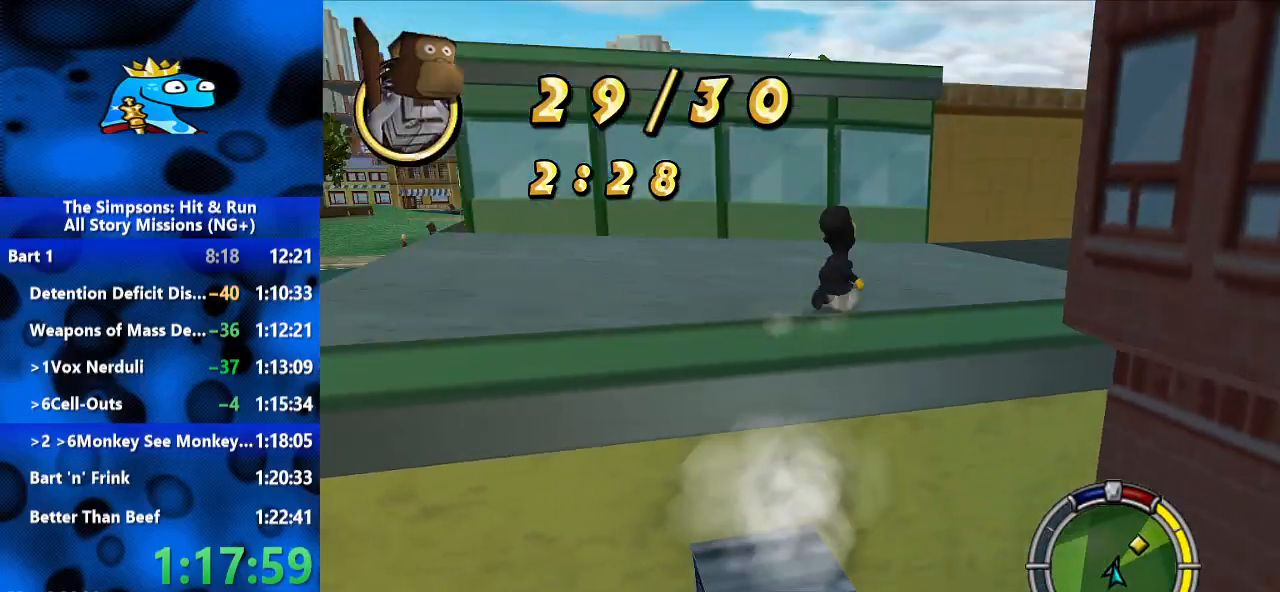
{"dt_ms": 500, "buttons": ["B"], "left_stick": "up-right", "right_stick": "center", "events": [[200, "left_stick", "up"], [200, "right_stick", "up-left"], [433, "right_stick", "center"], [500, "left_stick", "up-right"]]}
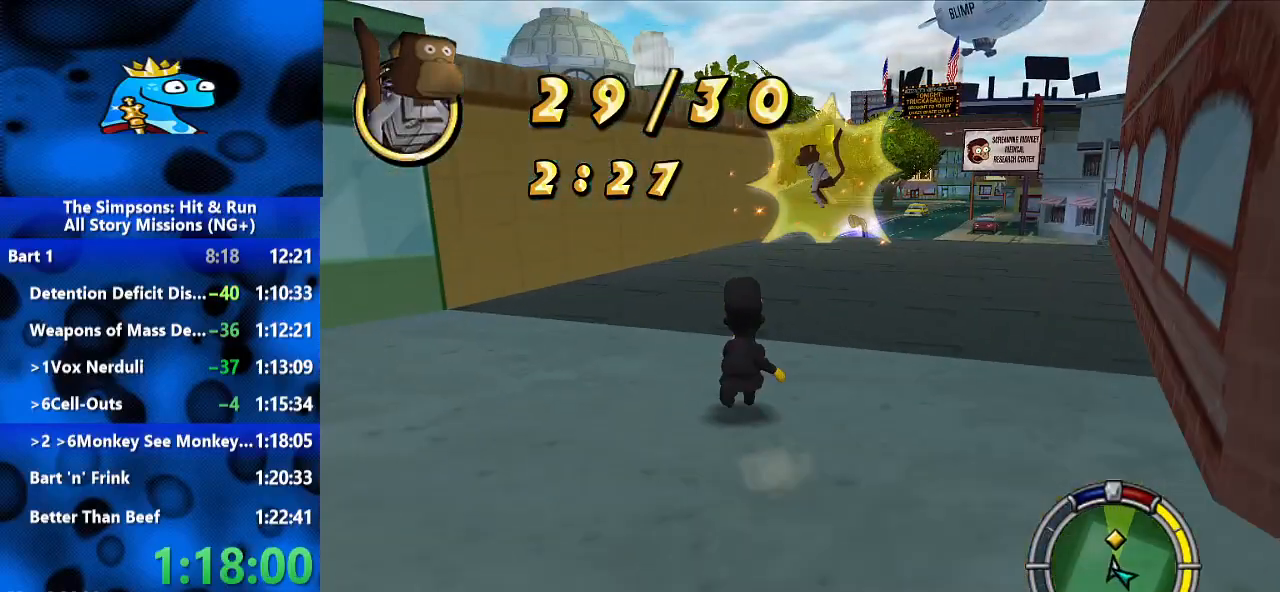
{"dt_ms": 500, "buttons": ["B"], "left_stick": "up", "right_stick": "center", "events": [[167, "left_stick", "up"]]}
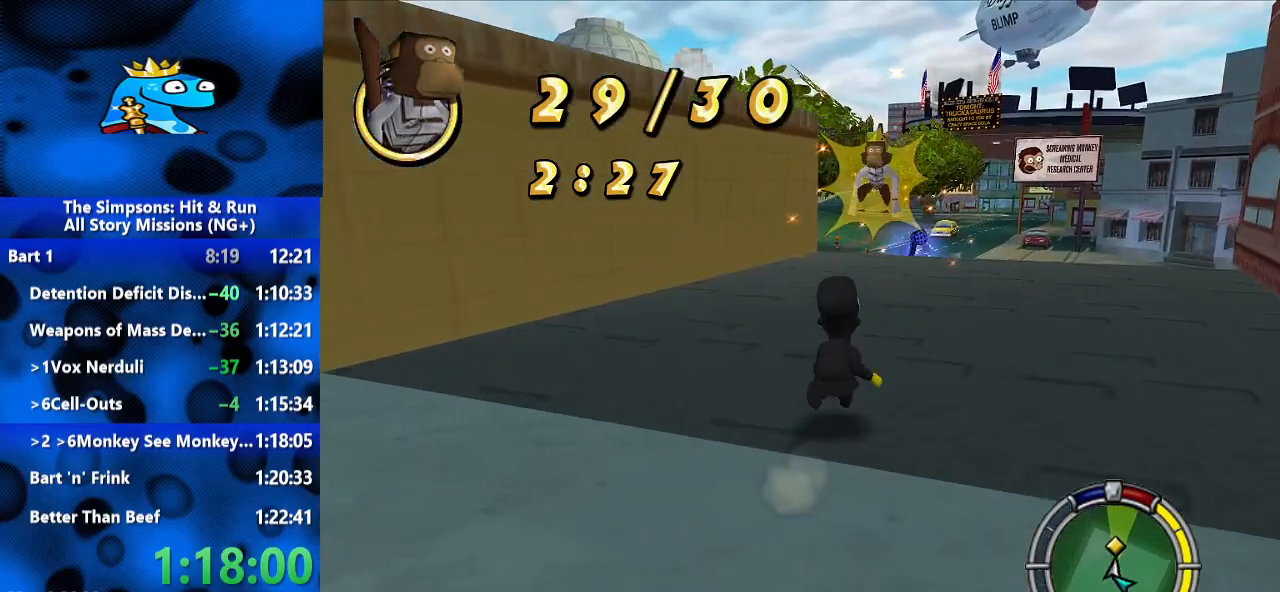
{"dt_ms": 500, "buttons": ["B"], "left_stick": "up", "right_stick": "center", "events": []}
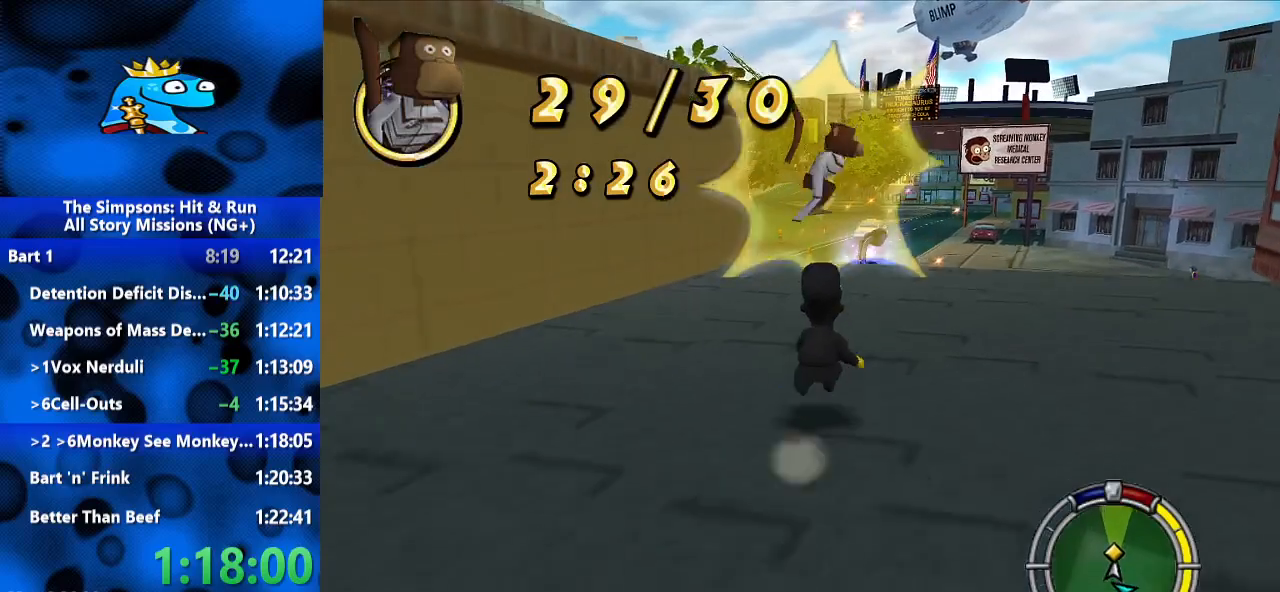
{"dt_ms": 500, "buttons": ["B"], "left_stick": "up", "right_stick": "center", "events": []}
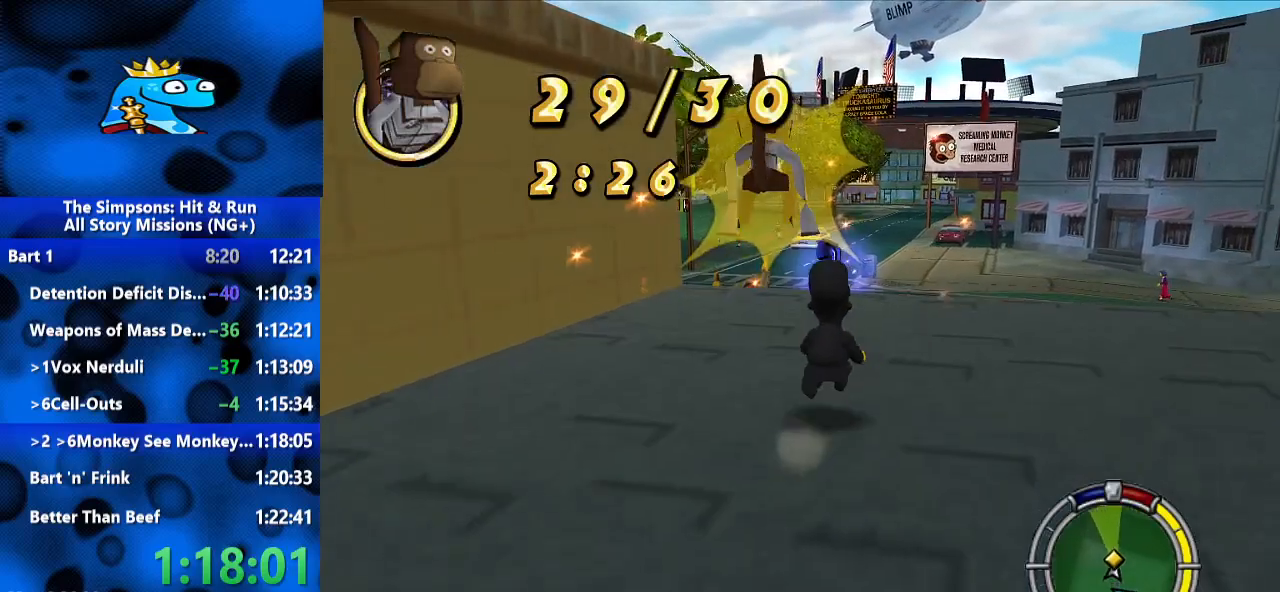
{"dt_ms": 1000, "buttons": ["B"], "left_stick": "up", "right_stick": "center", "events": [[433, "left_stick", "up-right"], [833, "left_stick", "up"]]}
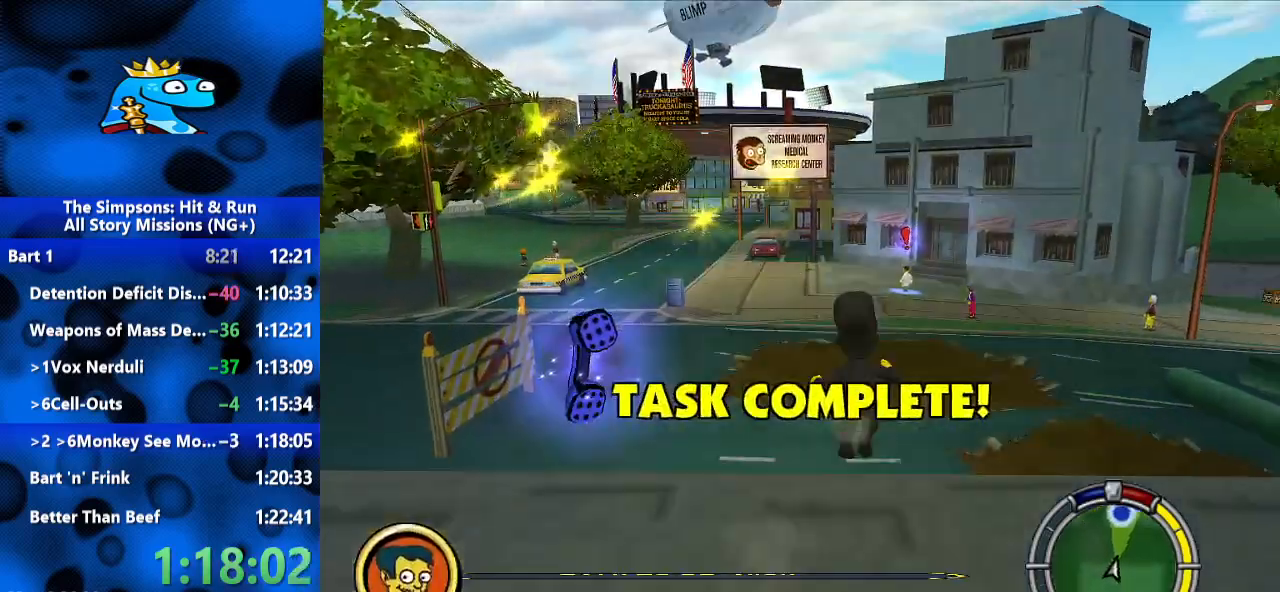
{"dt_ms": 500, "buttons": ["B"], "left_stick": "up", "right_stick": "center", "events": []}
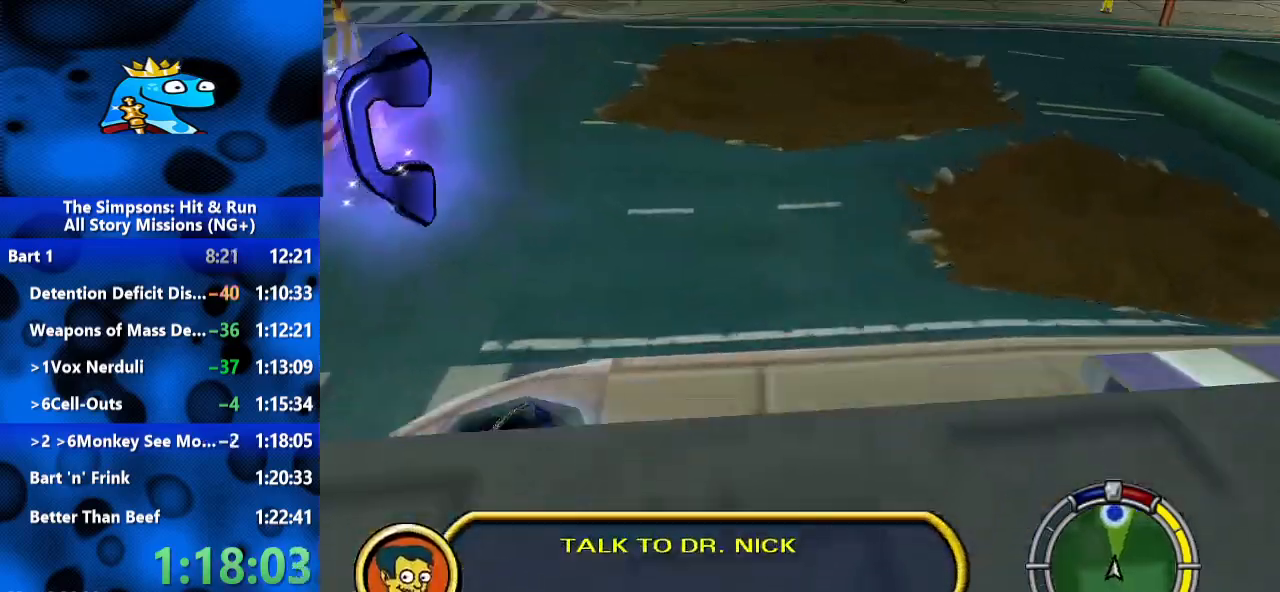
{"dt_ms": 500, "buttons": ["B"], "left_stick": "up", "right_stick": "center", "events": []}
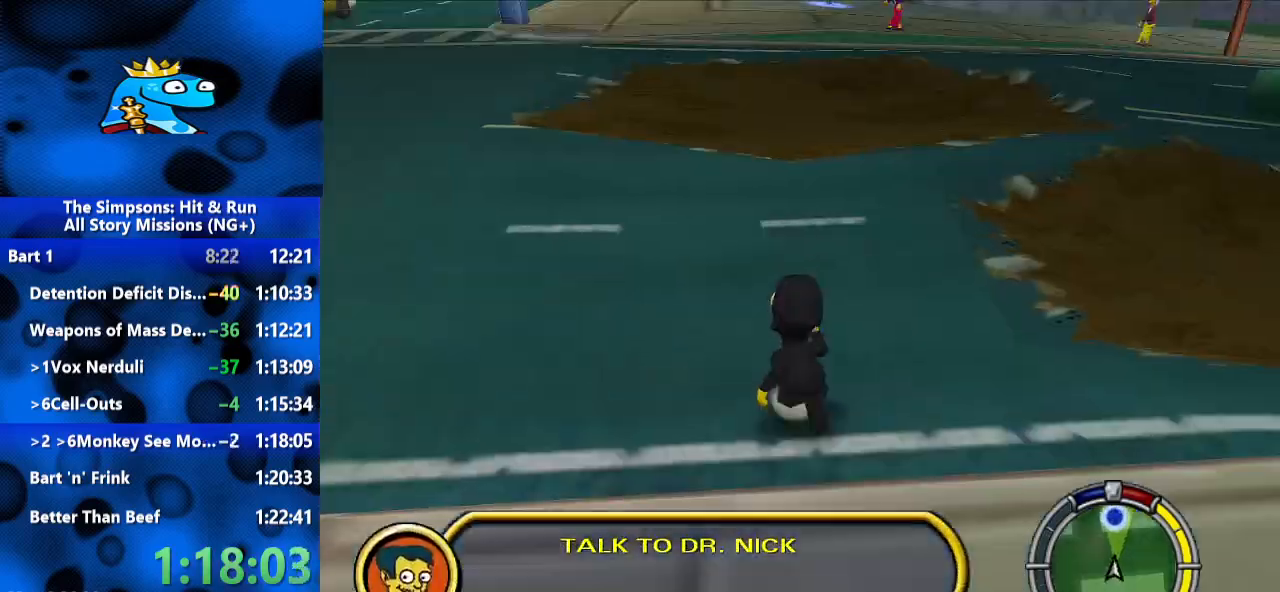
{"dt_ms": 500, "buttons": ["B"], "left_stick": "up", "right_stick": "center", "events": []}
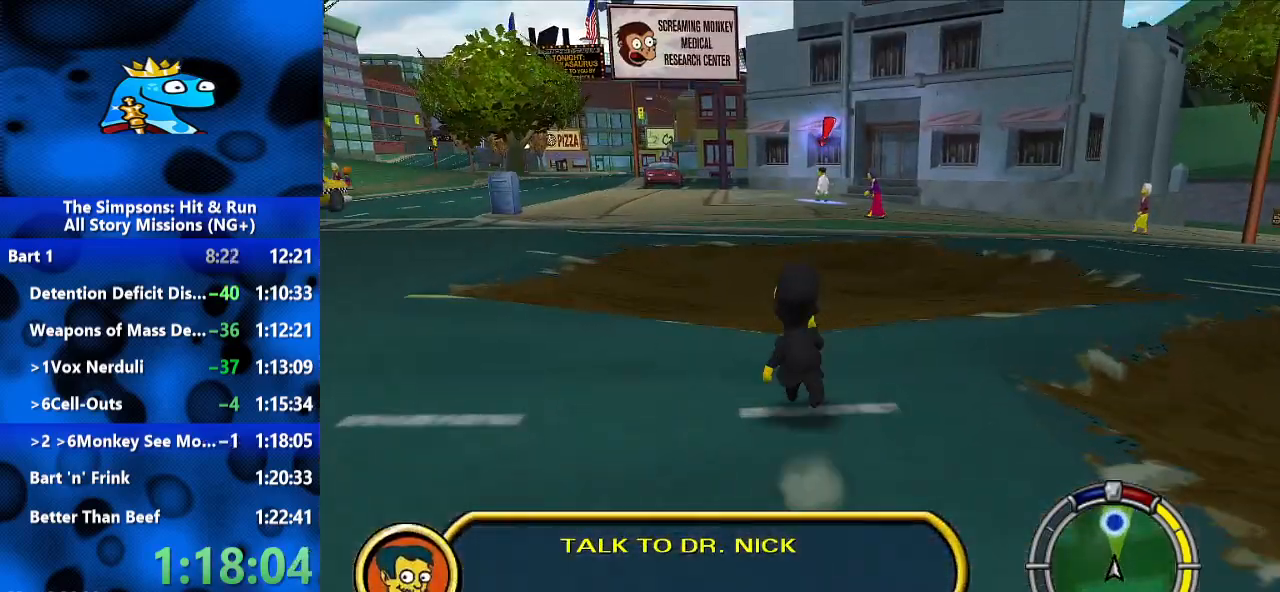
{"dt_ms": 500, "buttons": ["B"], "left_stick": "up", "right_stick": "center", "events": []}
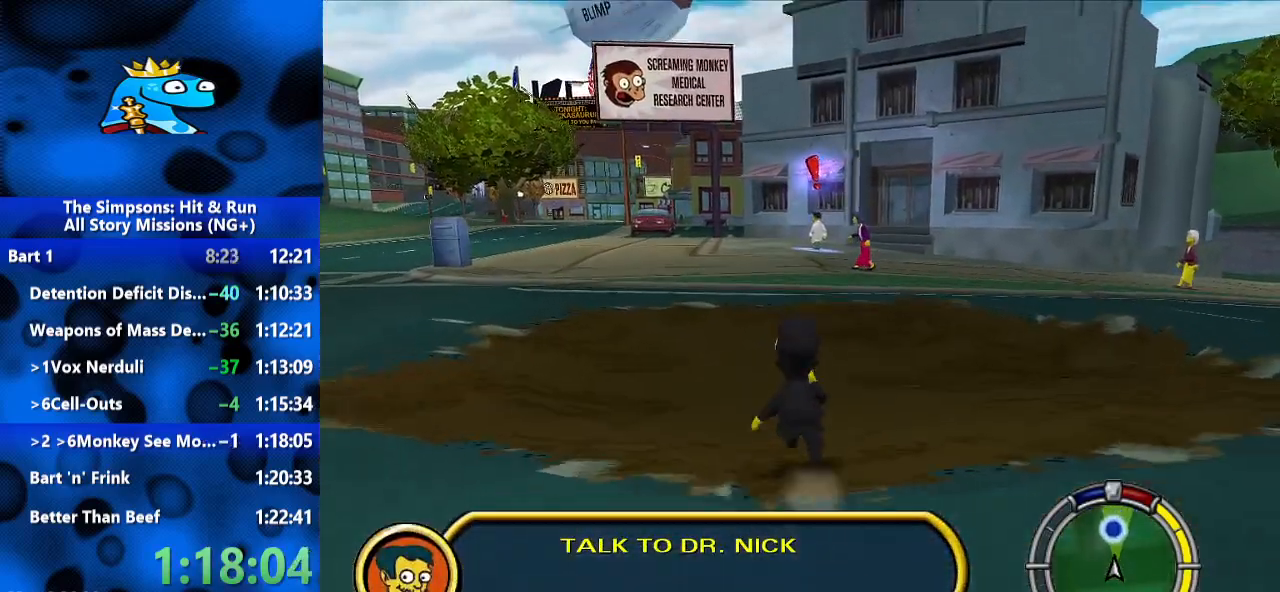
{"dt_ms": 500, "buttons": ["B"], "left_stick": "up", "right_stick": "center", "events": []}
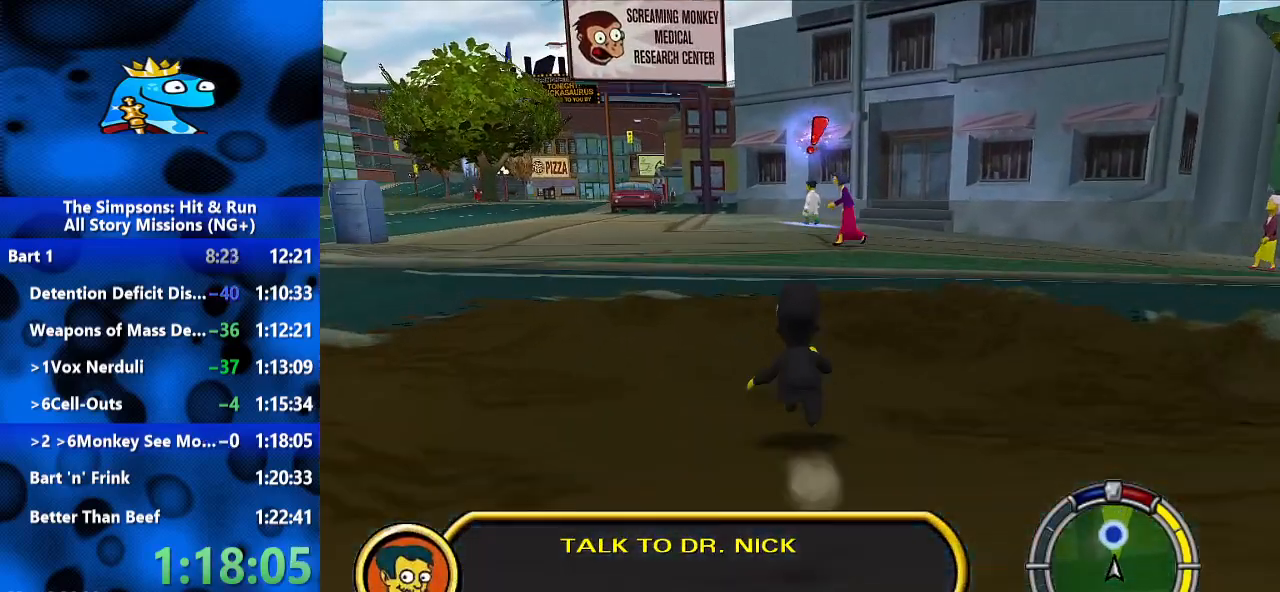
{"dt_ms": 500, "buttons": ["B"], "left_stick": "up", "right_stick": "center", "events": []}
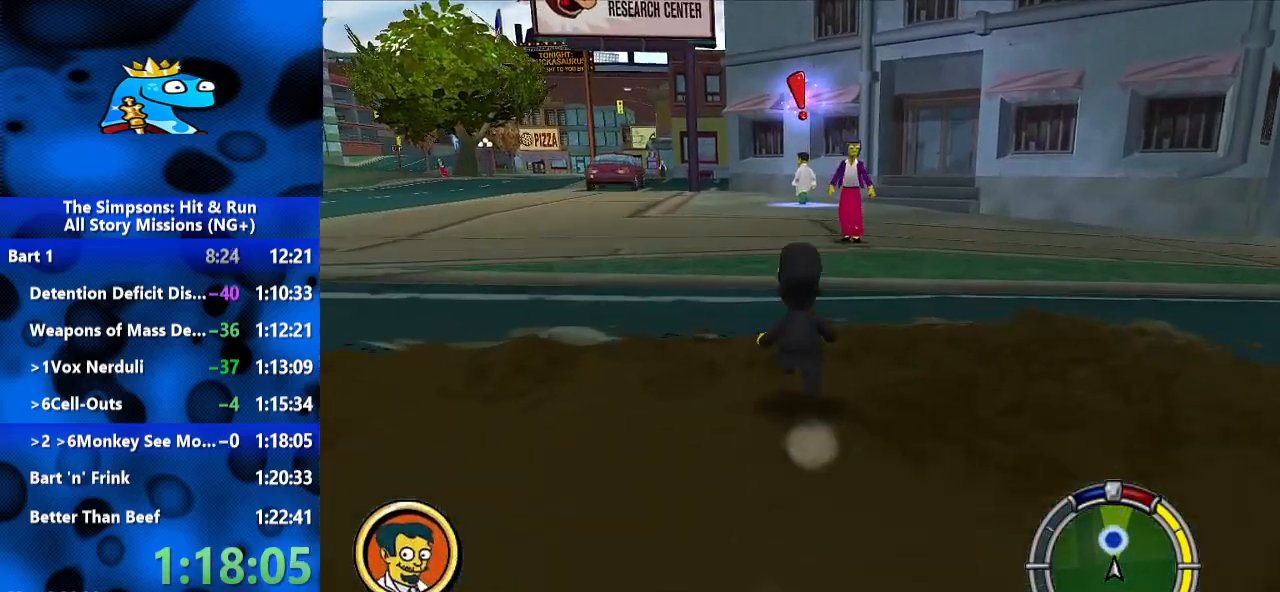
{"dt_ms": 500, "buttons": ["B"], "left_stick": "up", "right_stick": "center", "events": []}
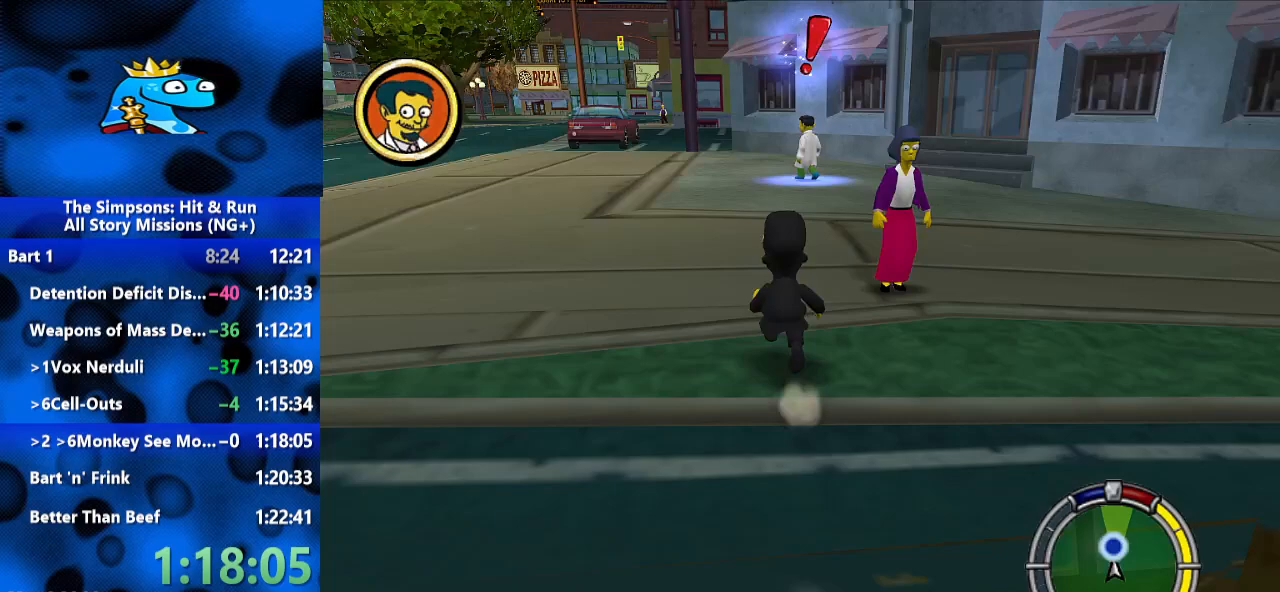
{"dt_ms": 500, "buttons": ["B"], "left_stick": "up", "right_stick": "center", "events": []}
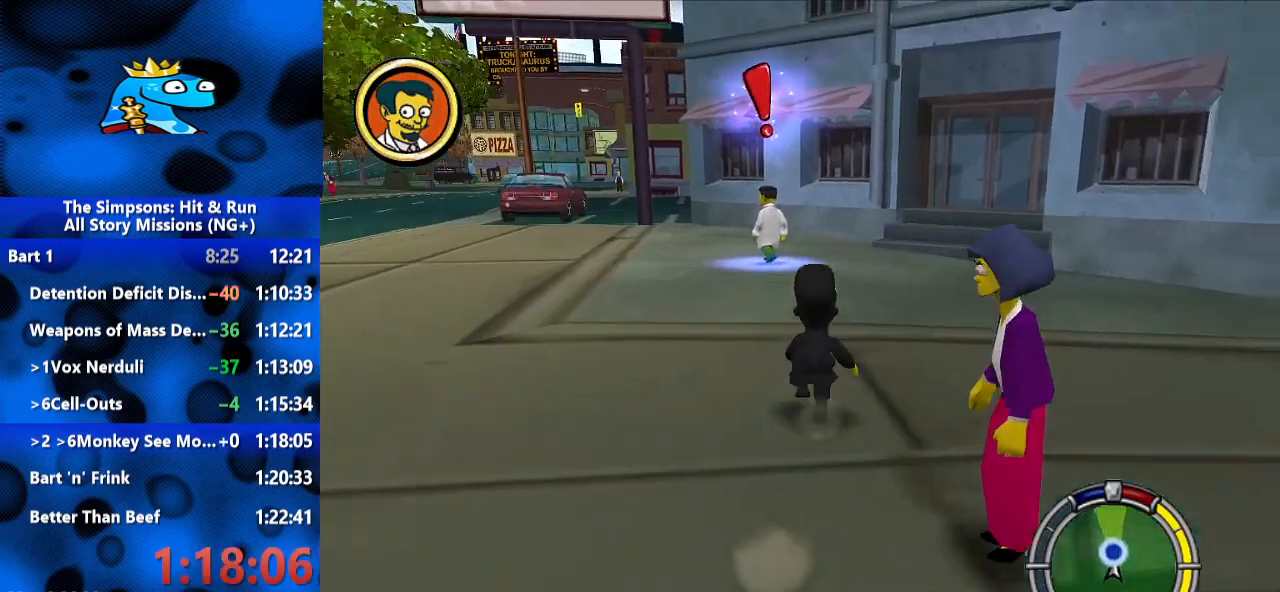
{"dt_ms": 500, "buttons": ["B"], "left_stick": "up", "right_stick": "center", "events": []}